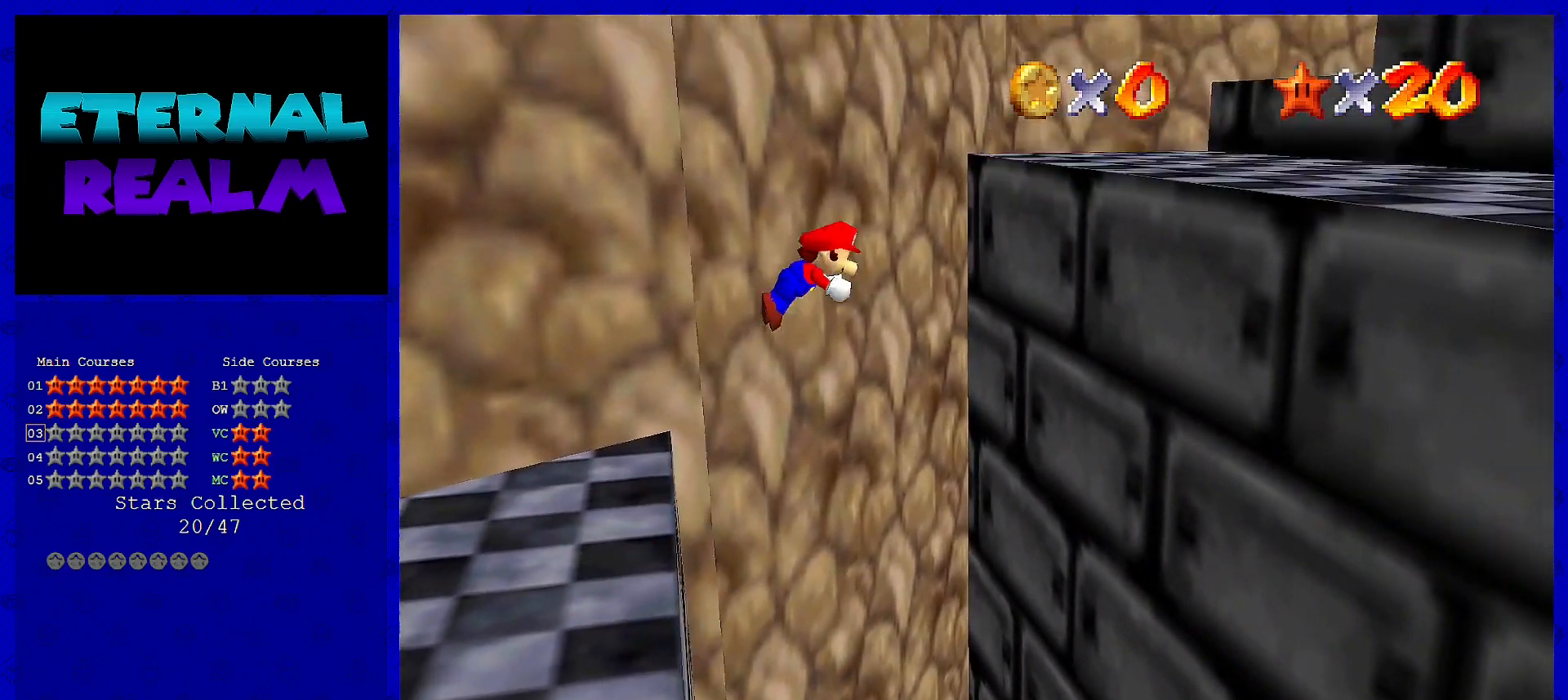
Gameplay with a controller (Nintendo layout); each line is a JSON object with the inputs held at the frame after it. "events" lists button and stick changes between this image and that frame as [ms after this image, input, new state], when the widget could be followed in between. Not read: L3 R3.
{"buttons": [], "left_stick": "right", "events": [[400, "B", "up"], [433, "A", "up"]]}
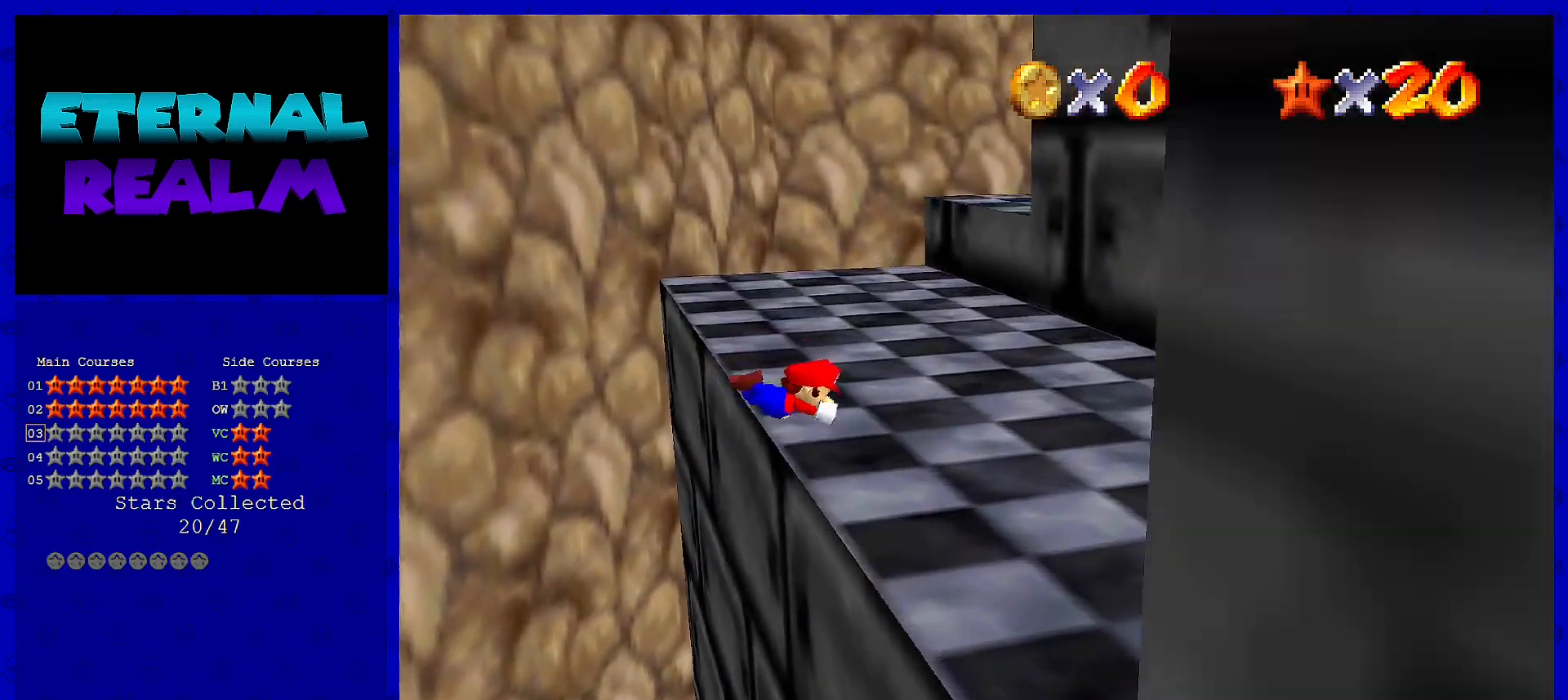
{"buttons": ["C_LEFT"], "left_stick": "up-left", "events": [[50, "left_stick", "up"], [150, "A", "down"], [150, "left_stick", "up-left"], [183, "B", "down"], [300, "A", "up"], [333, "B", "up"], [483, "C_LEFT", "down"]]}
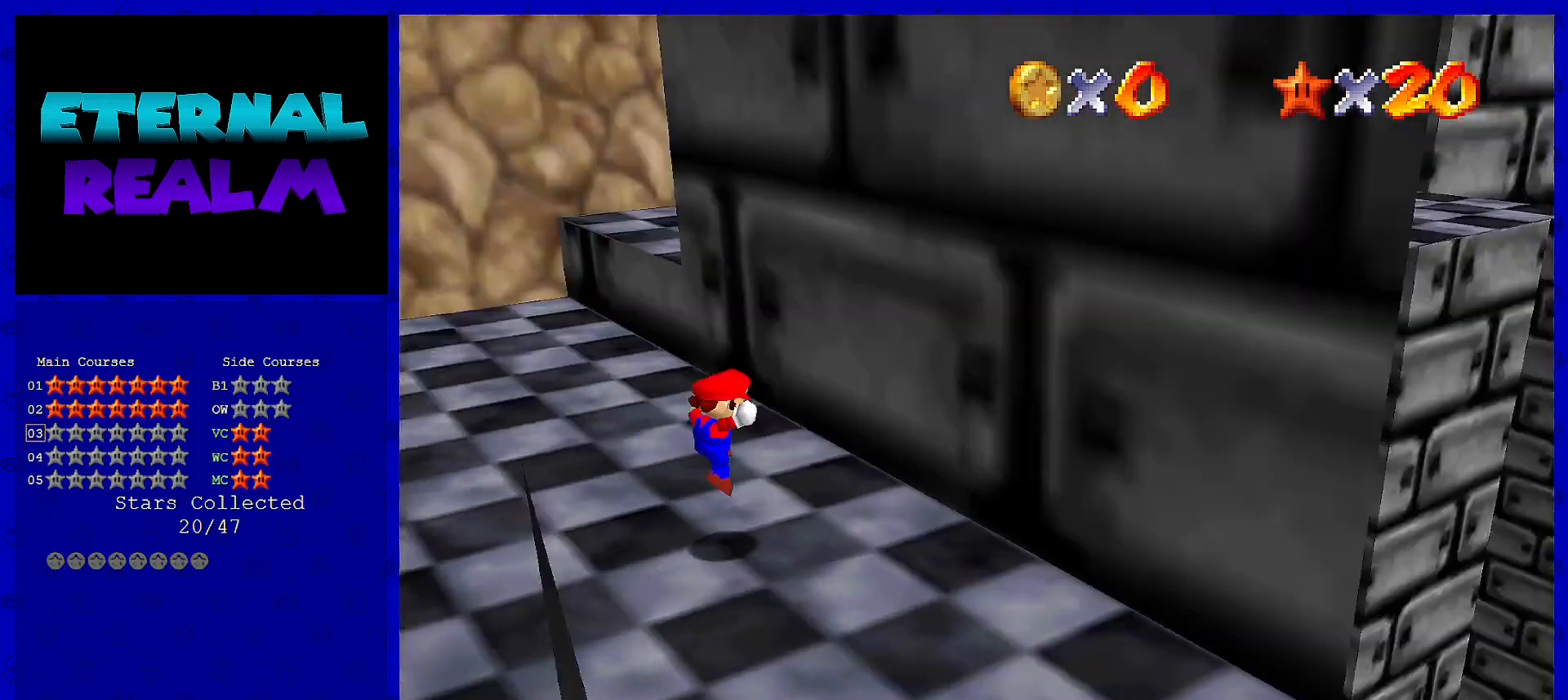
{"buttons": [], "left_stick": "left", "events": [[17, "left_stick", "left"], [50, "C_LEFT", "up"], [283, "C_LEFT", "down"], [417, "C_LEFT", "up"]]}
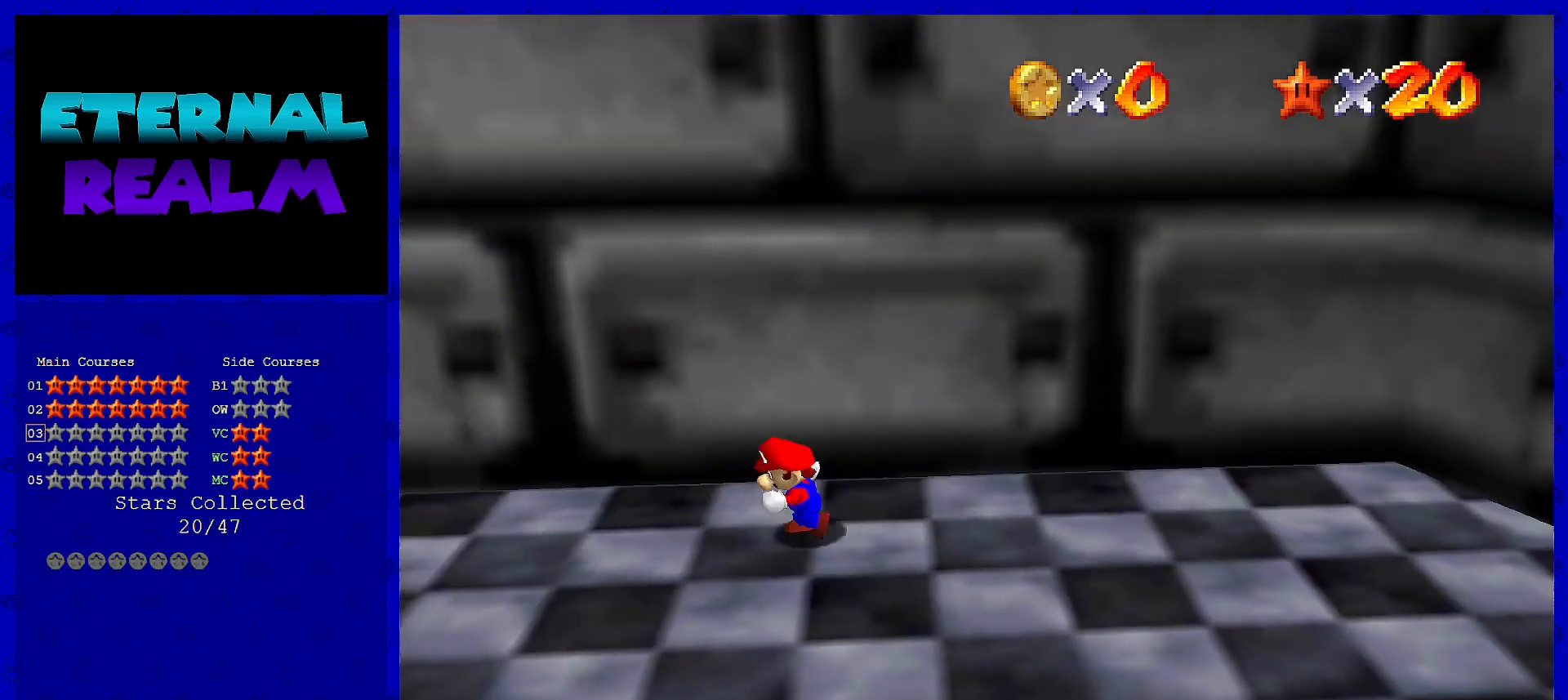
{"buttons": [], "left_stick": "left", "events": []}
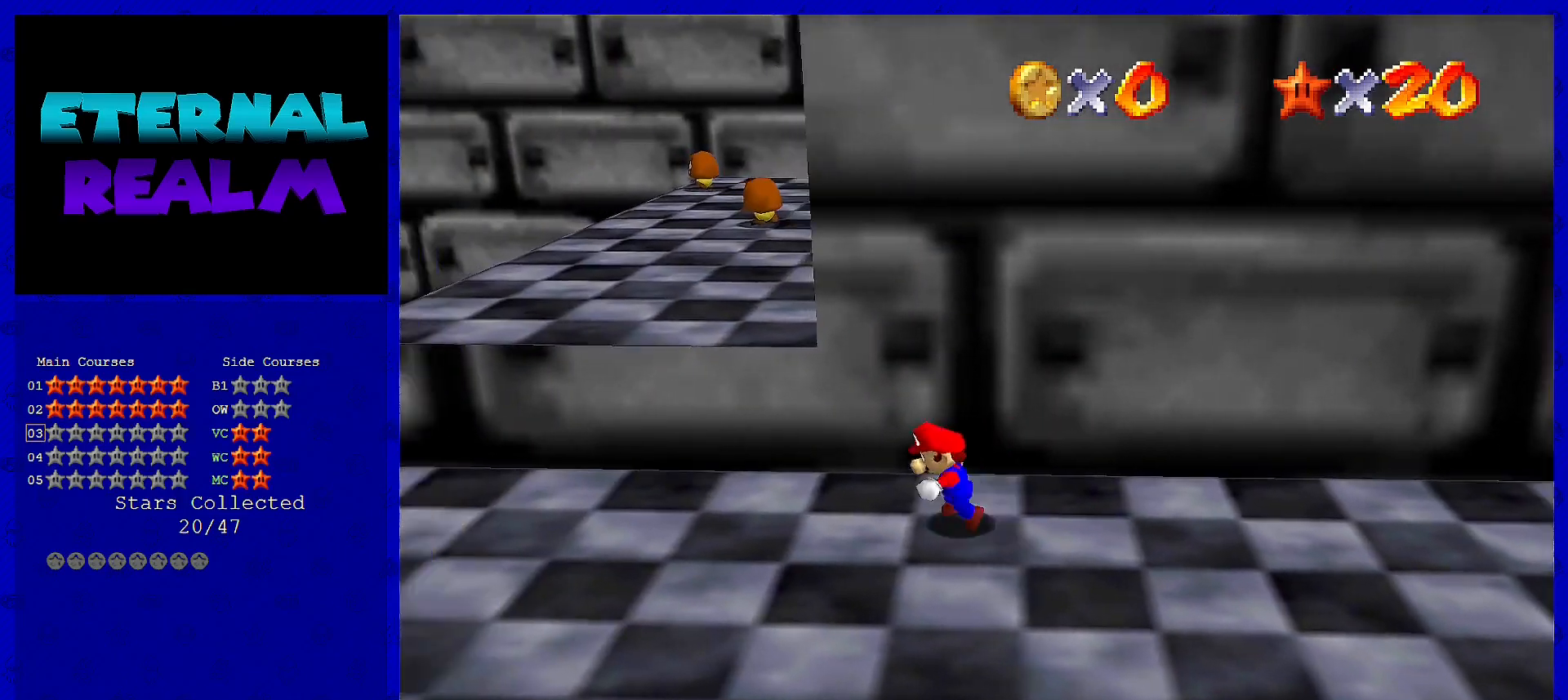
{"buttons": [], "left_stick": "up", "events": [[367, "left_stick", "up"]]}
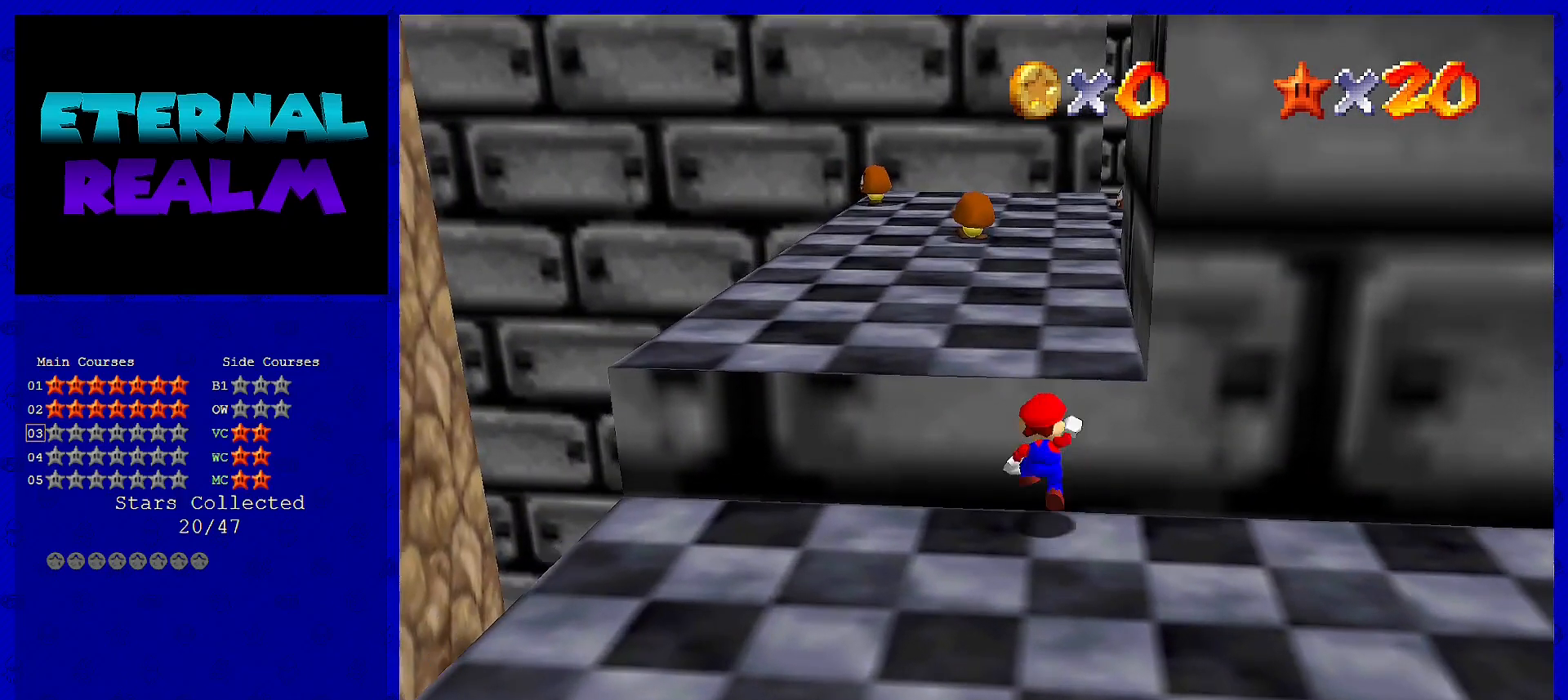
{"buttons": [], "left_stick": "up-left", "events": [[17, "A", "down"], [333, "A", "up"], [333, "left_stick", "up-left"]]}
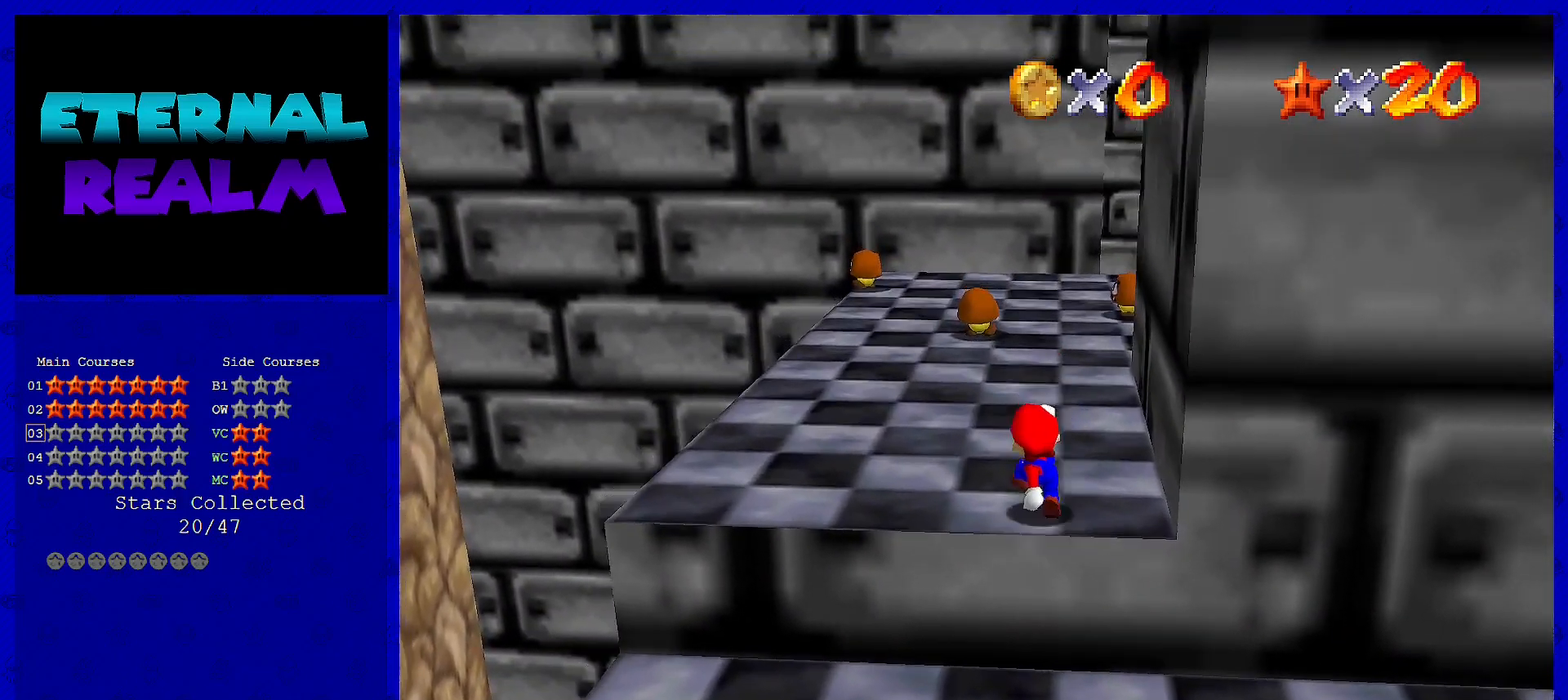
{"buttons": [], "left_stick": "up-left", "events": [[283, "C_LEFT", "down"], [383, "C_LEFT", "up"]]}
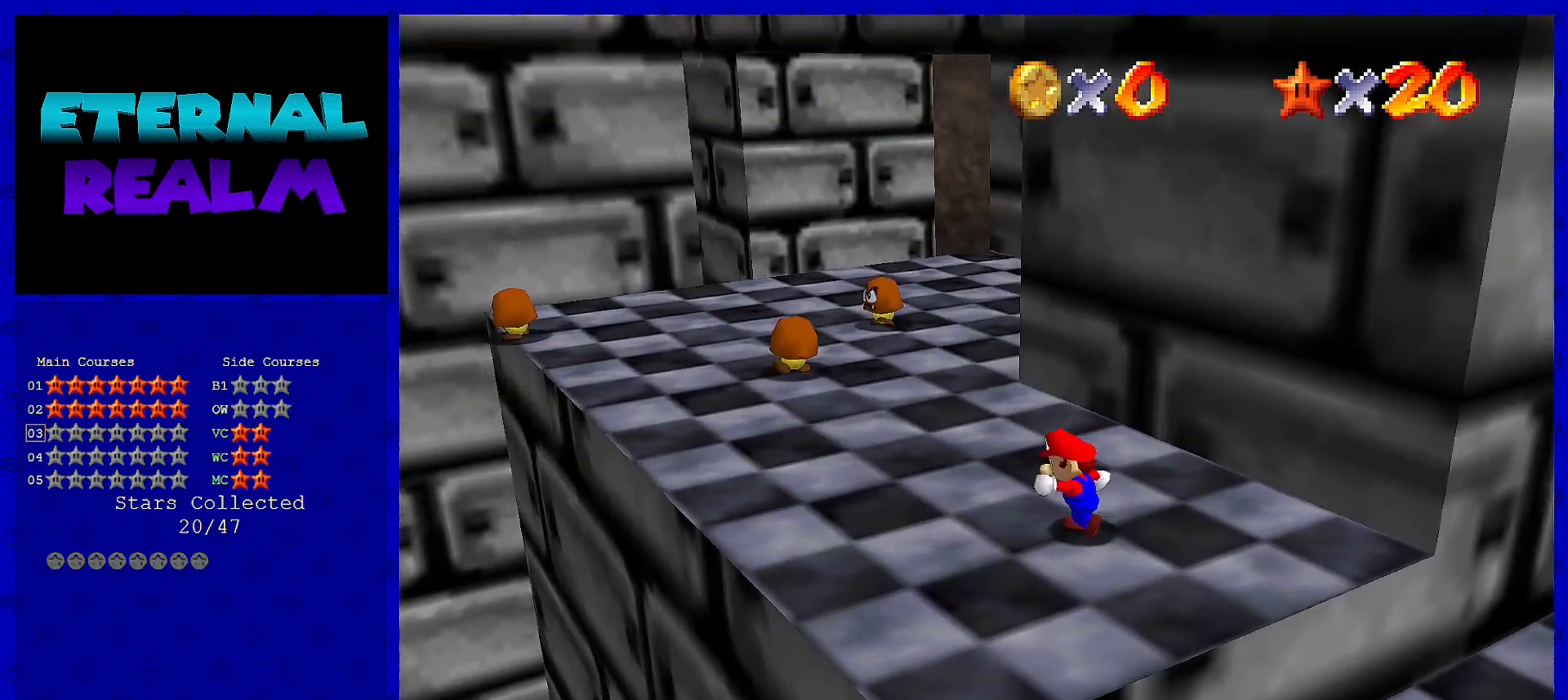
{"buttons": [], "left_stick": "up-left", "events": []}
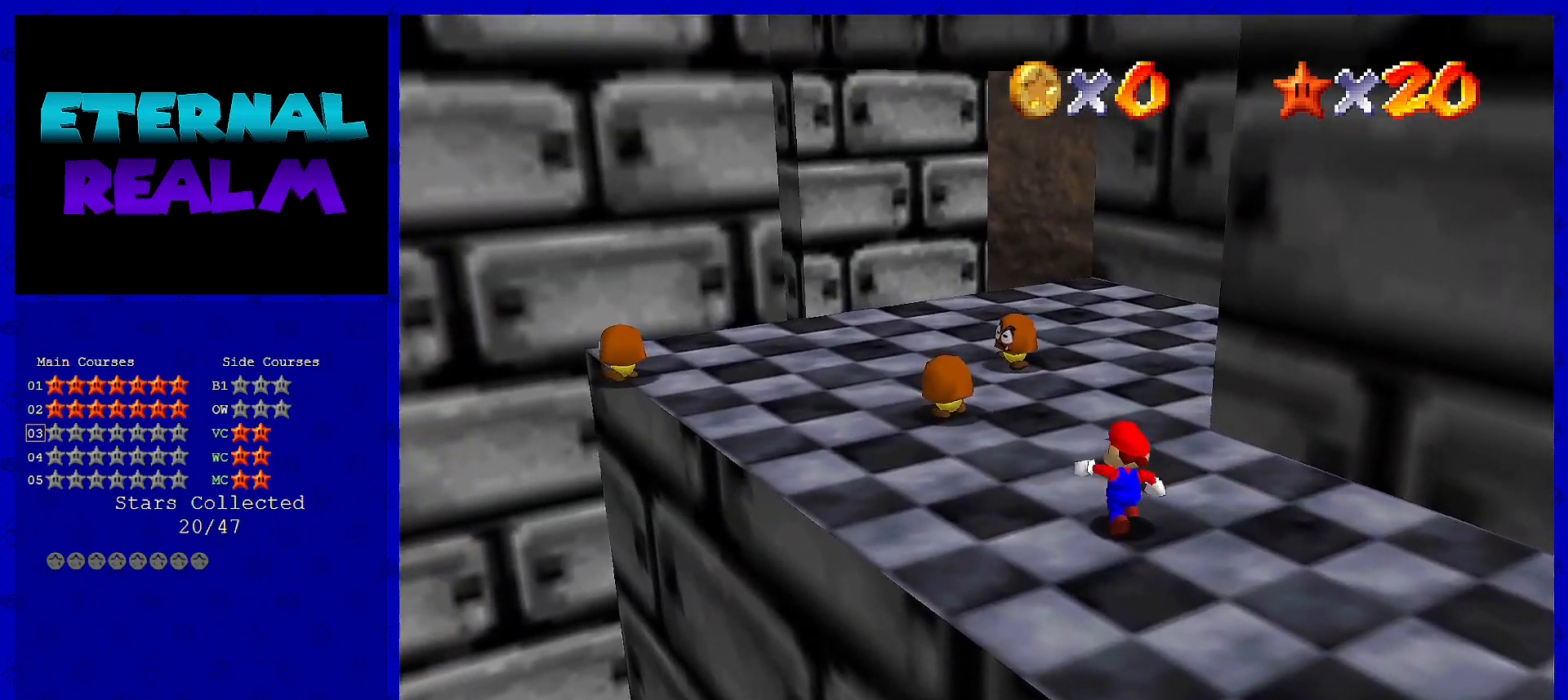
{"buttons": ["A"], "left_stick": "left", "events": [[400, "A", "down"], [500, "left_stick", "left"]]}
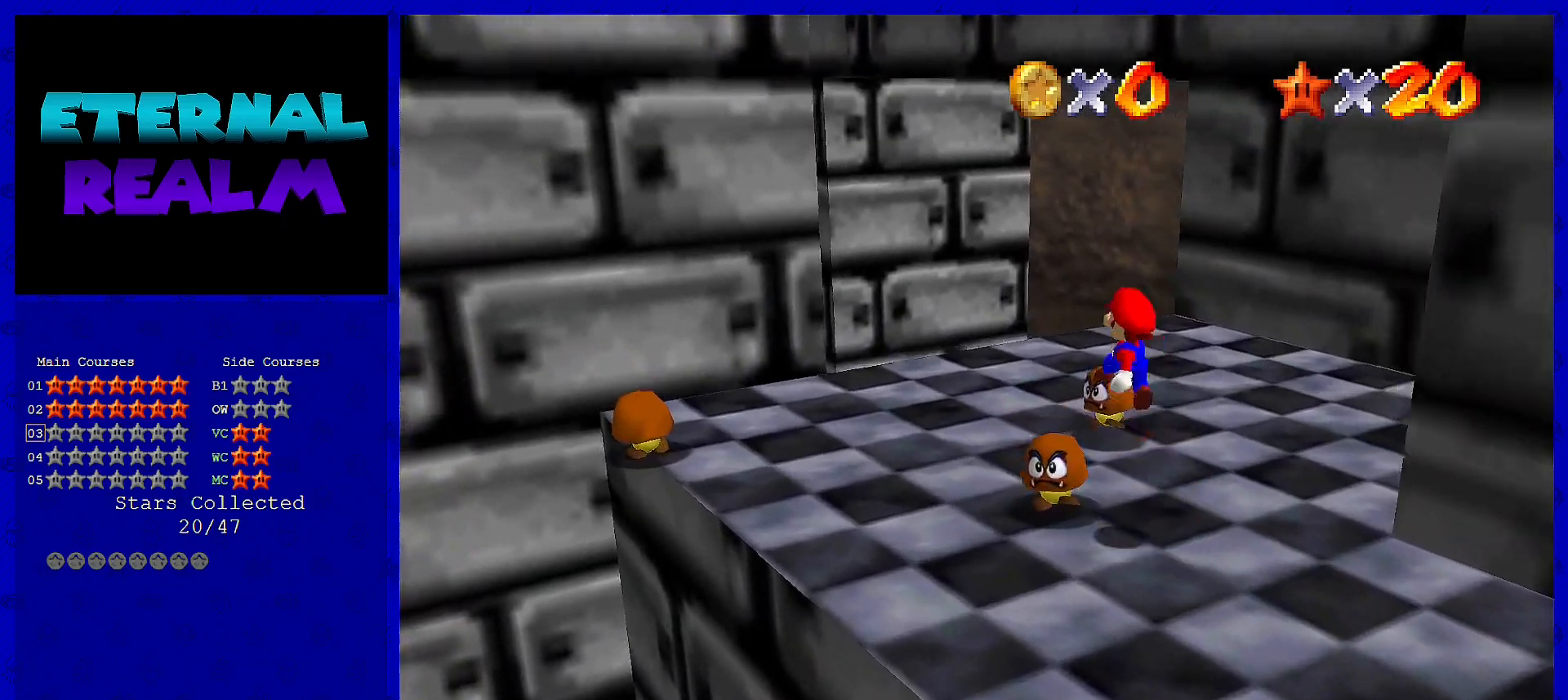
{"buttons": [], "left_stick": "left", "events": [[117, "A", "up"]]}
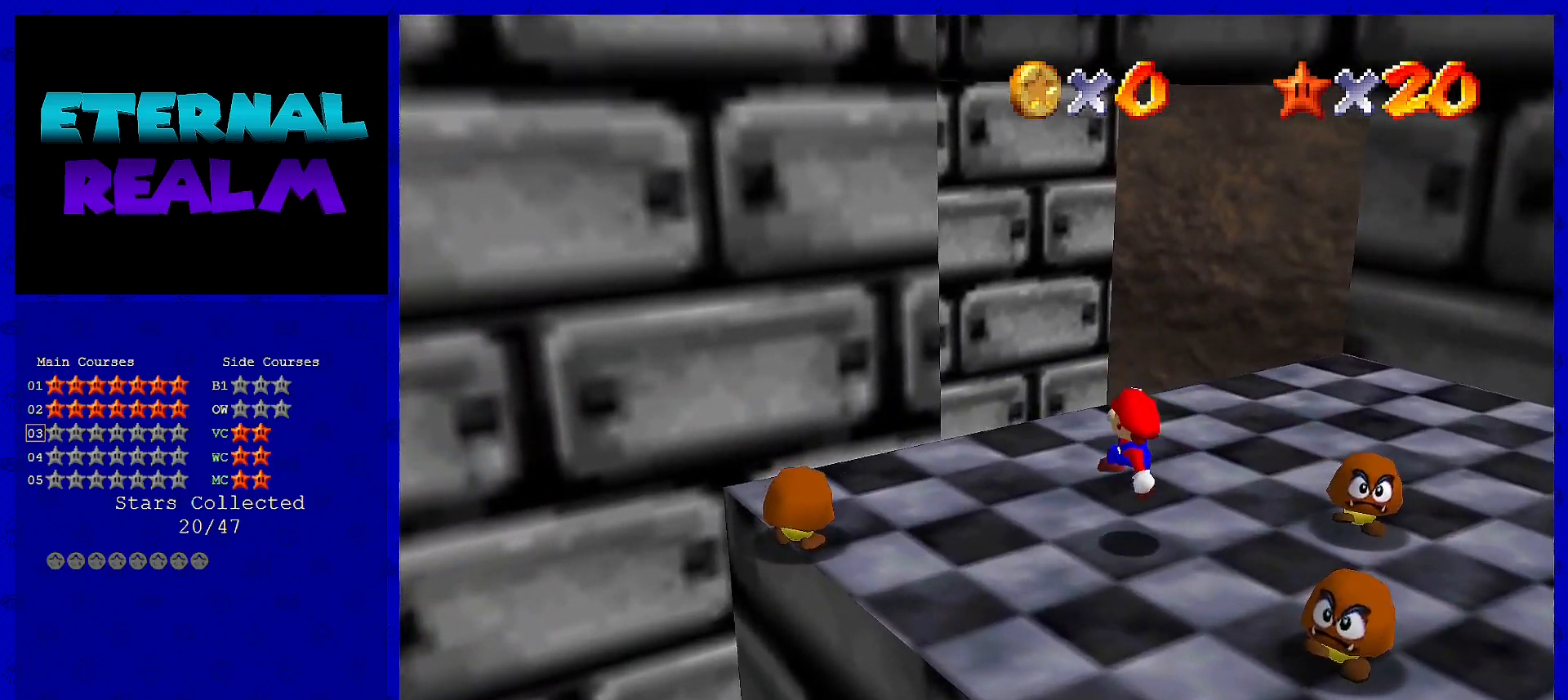
{"buttons": [], "left_stick": "center", "events": [[17, "left_stick", "center"], [300, "left_stick", "up-right"], [500, "left_stick", "center"]]}
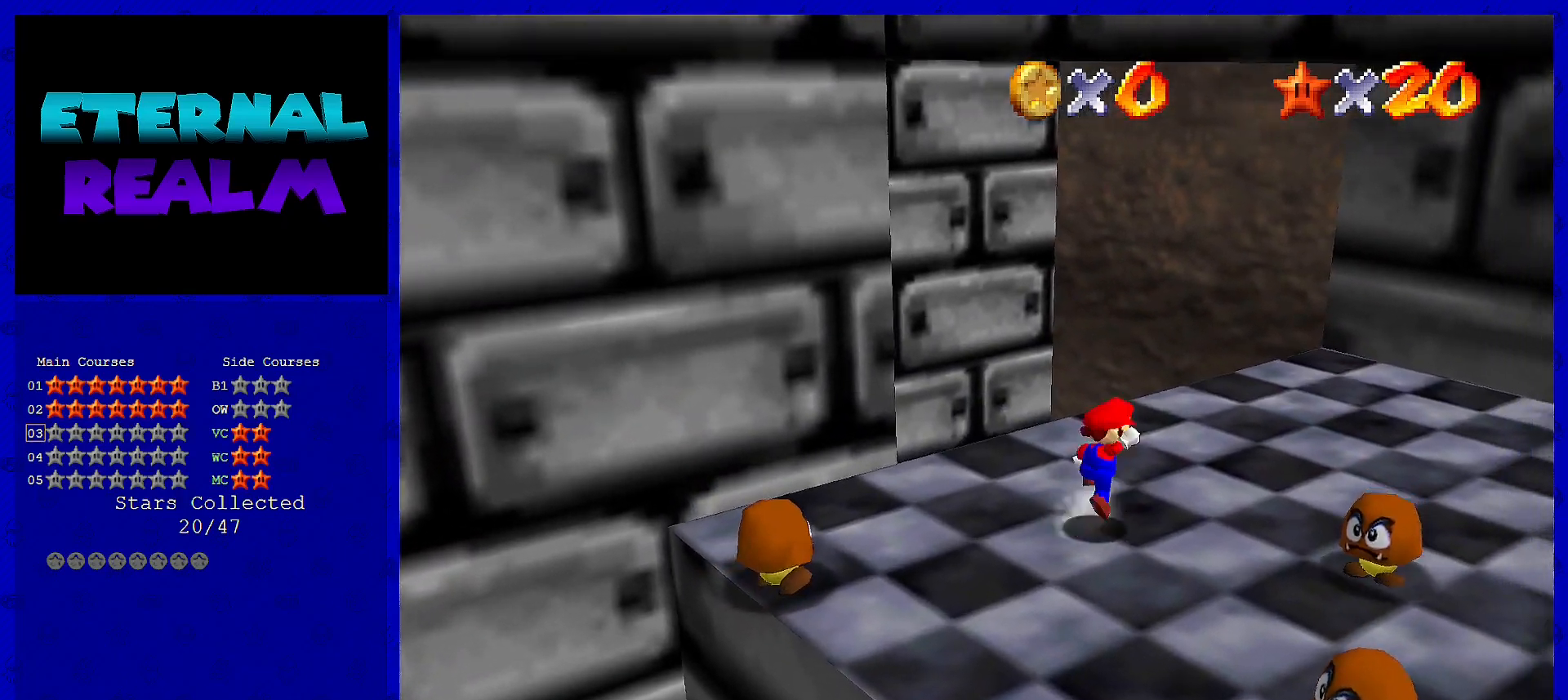
{"buttons": [], "left_stick": "center", "events": [[33, "A", "down"], [67, "B", "down"], [133, "left_stick", "left"], [183, "A", "up"], [217, "B", "up"], [217, "left_stick", "up-left"], [500, "left_stick", "center"]]}
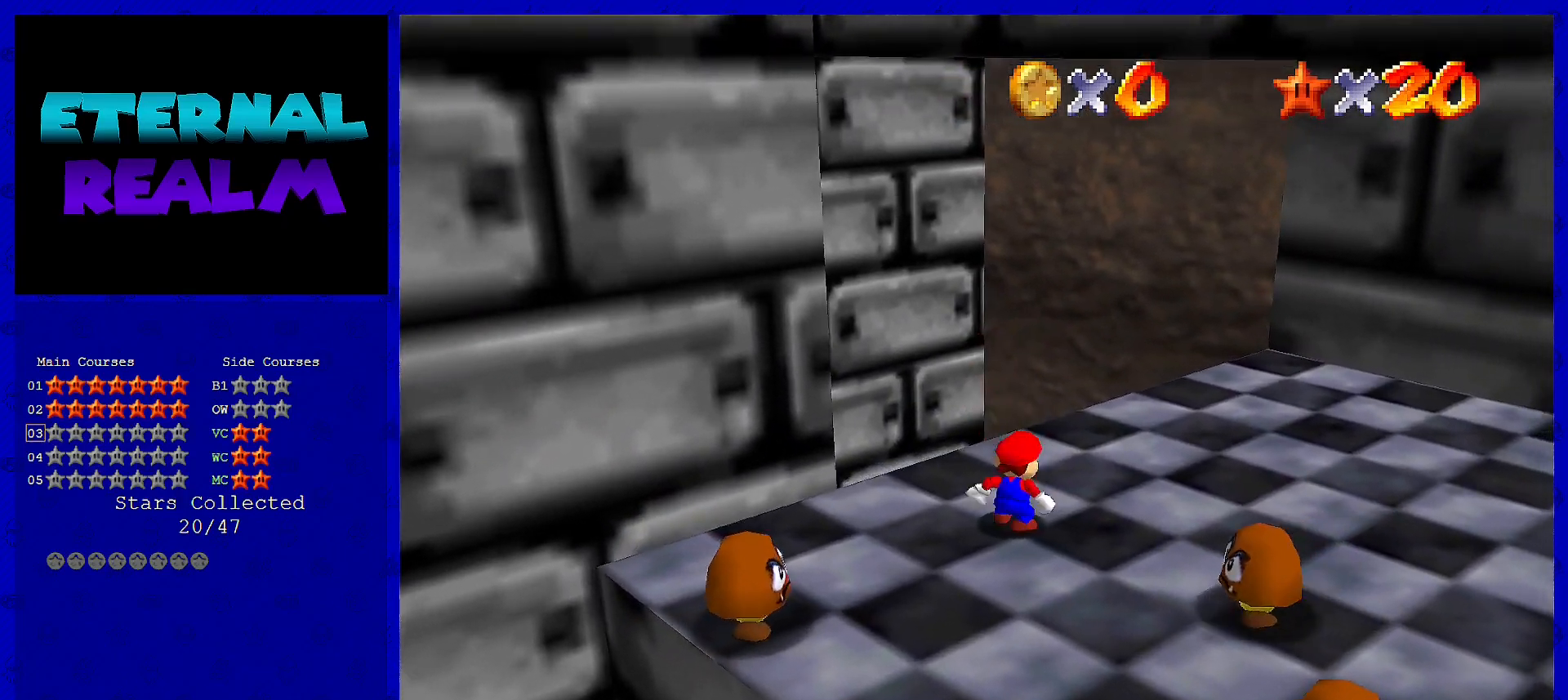
{"buttons": [], "left_stick": "center", "events": [[217, "C_RIGHT", "down"], [317, "C_RIGHT", "up"]]}
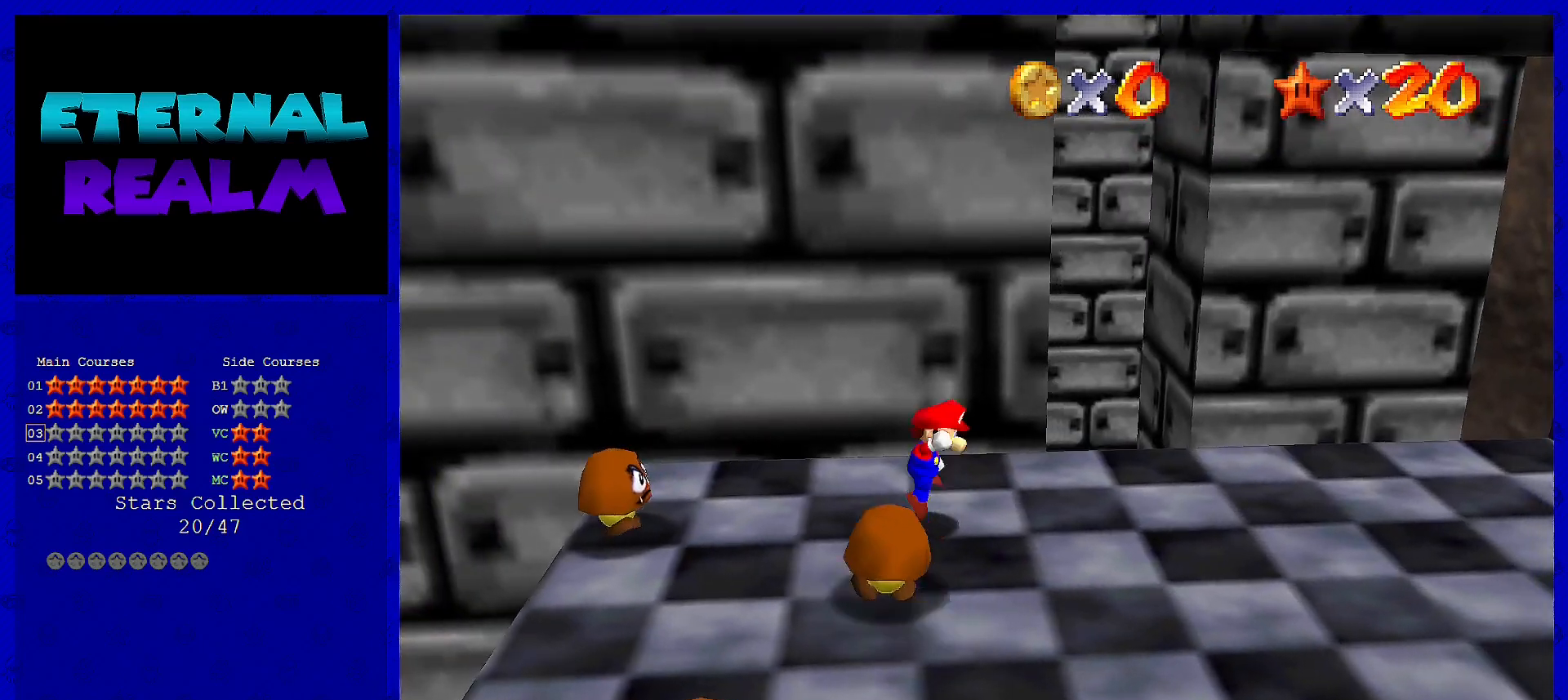
{"buttons": [], "left_stick": "right", "events": [[17, "A", "down"], [83, "left_stick", "right"], [117, "A", "up"]]}
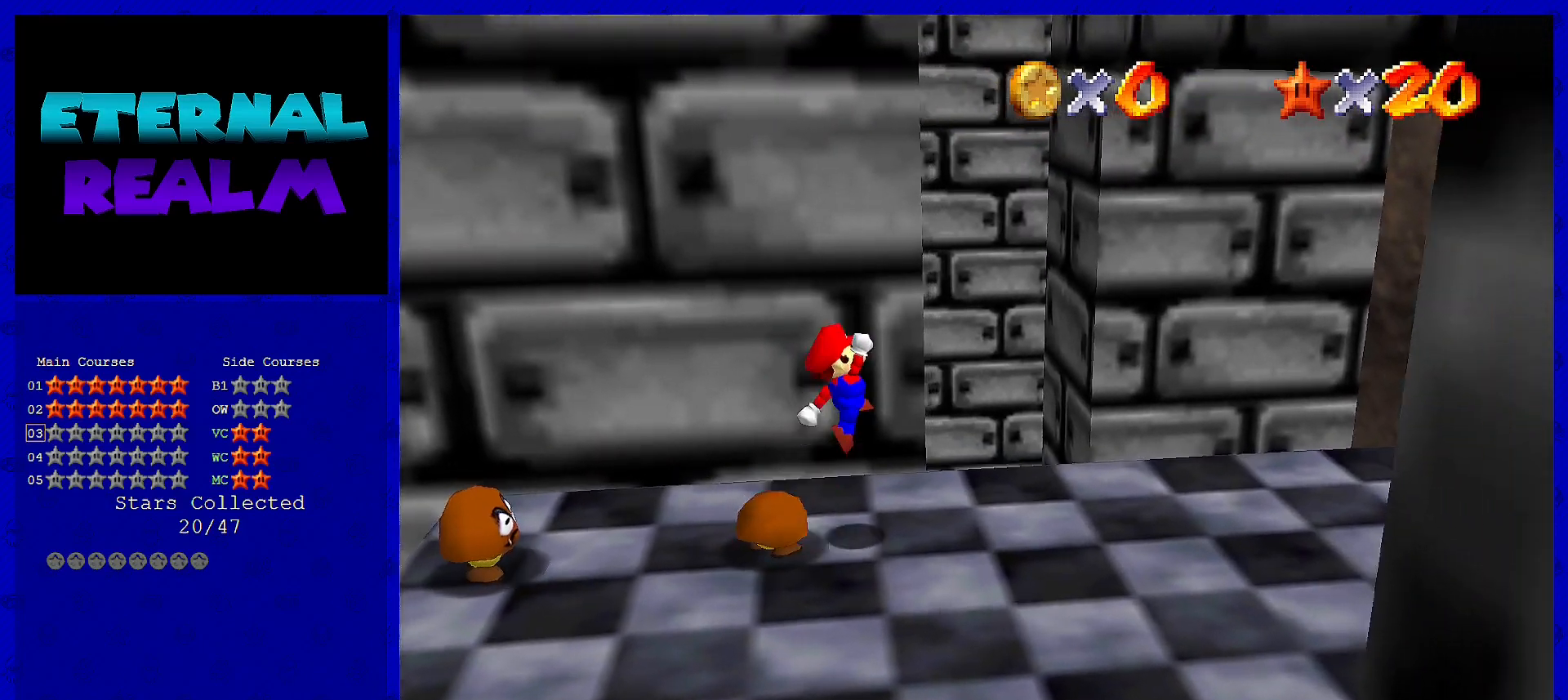
{"buttons": [], "left_stick": "down-left", "events": [[117, "left_stick", "center"], [233, "left_stick", "down-left"]]}
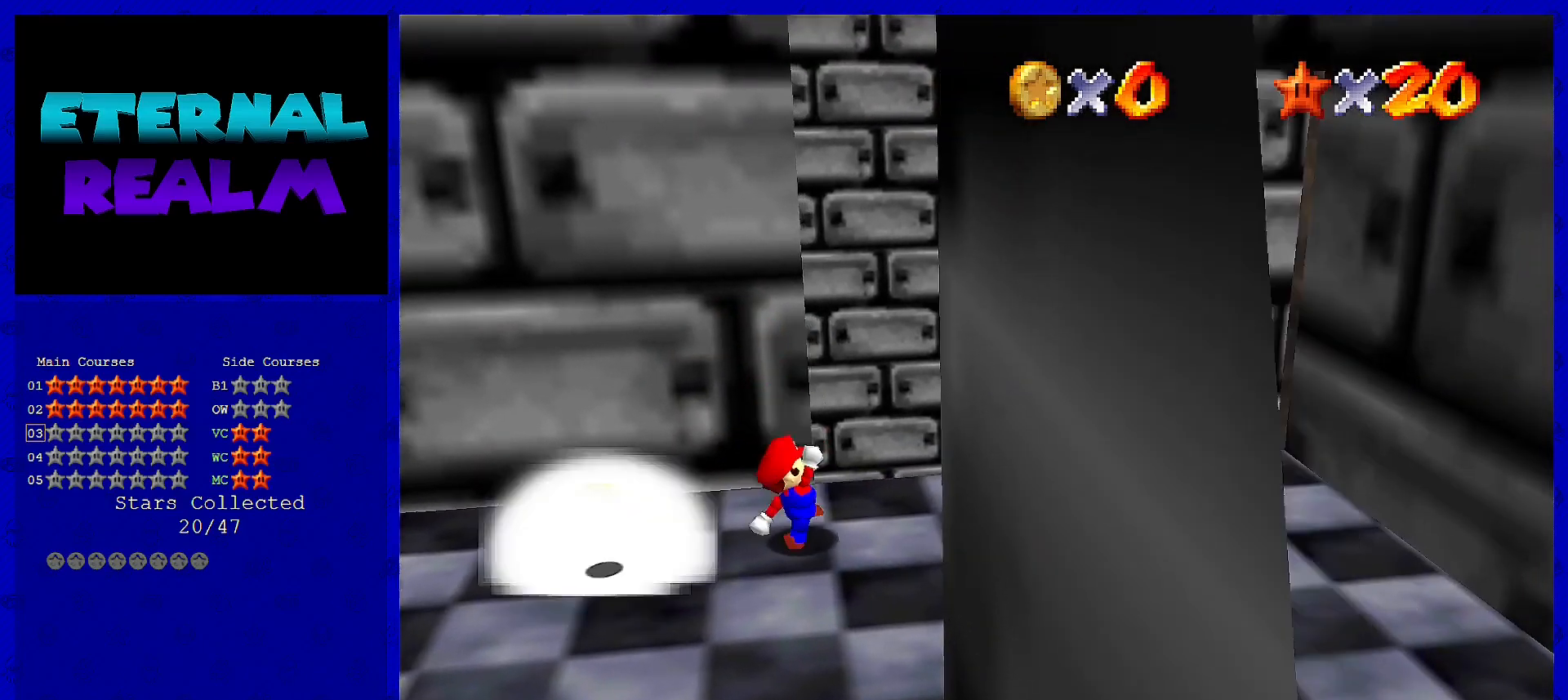
{"buttons": [], "left_stick": "center", "events": [[33, "left_stick", "center"], [383, "A", "down"], [450, "A", "up"]]}
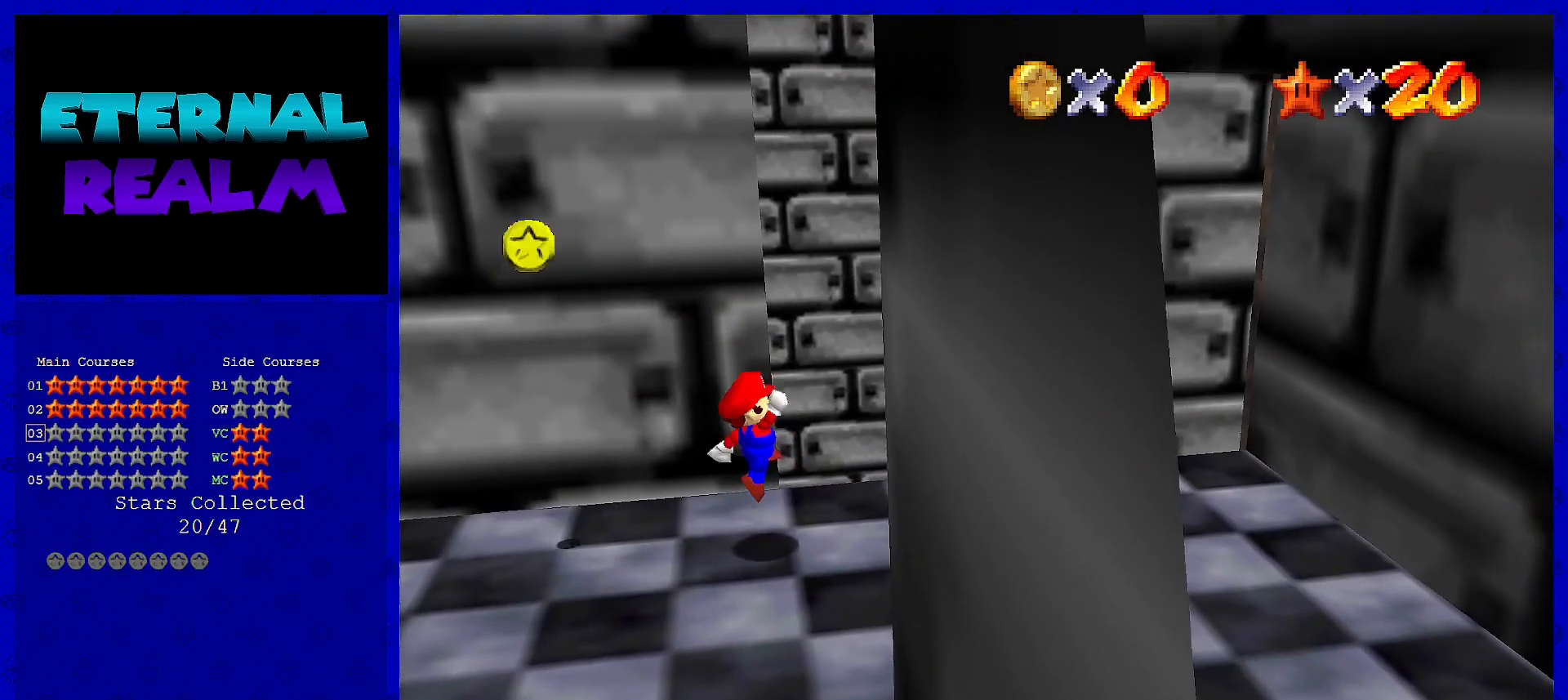
{"buttons": [], "left_stick": "right", "events": [[67, "left_stick", "right"], [367, "A", "down"], [467, "A", "up"]]}
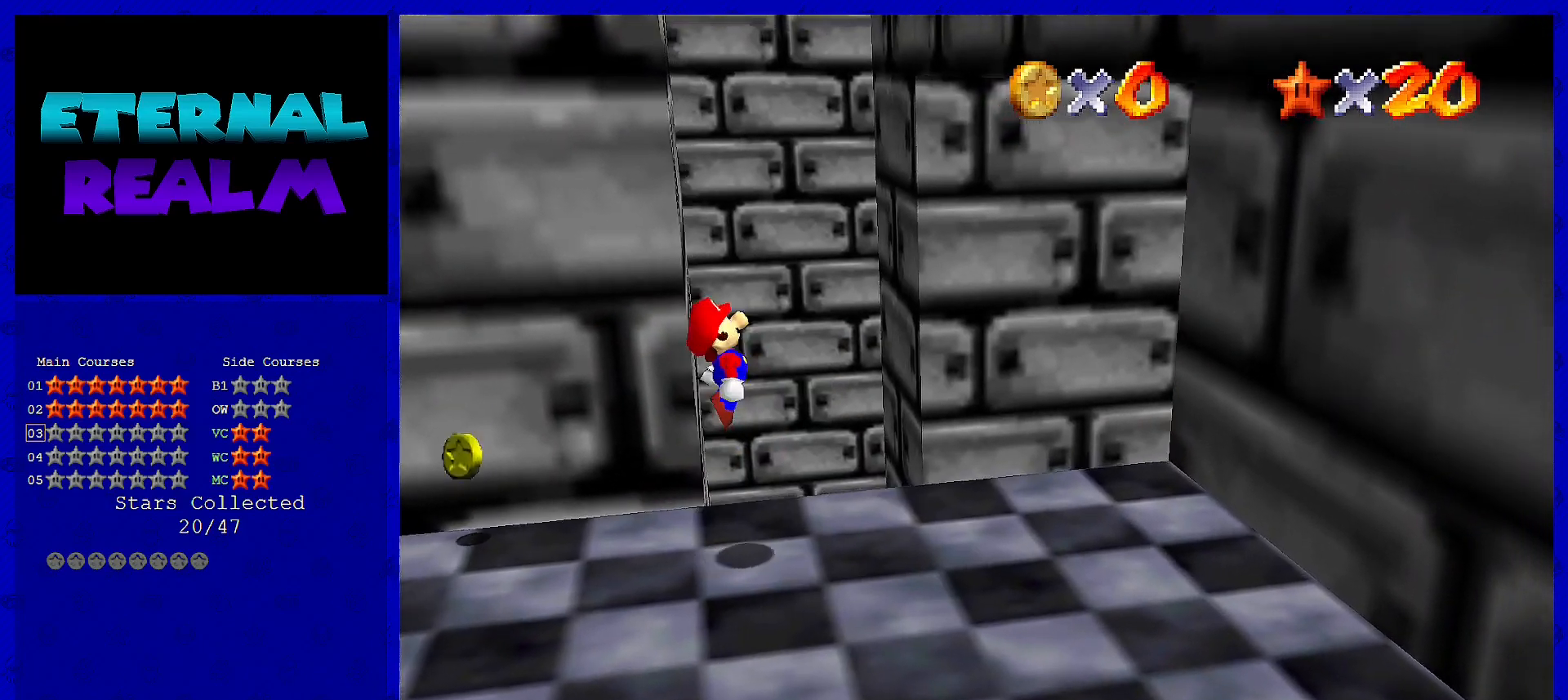
{"buttons": ["A"], "left_stick": "up-right", "events": [[200, "left_stick", "up-right"], [483, "A", "down"]]}
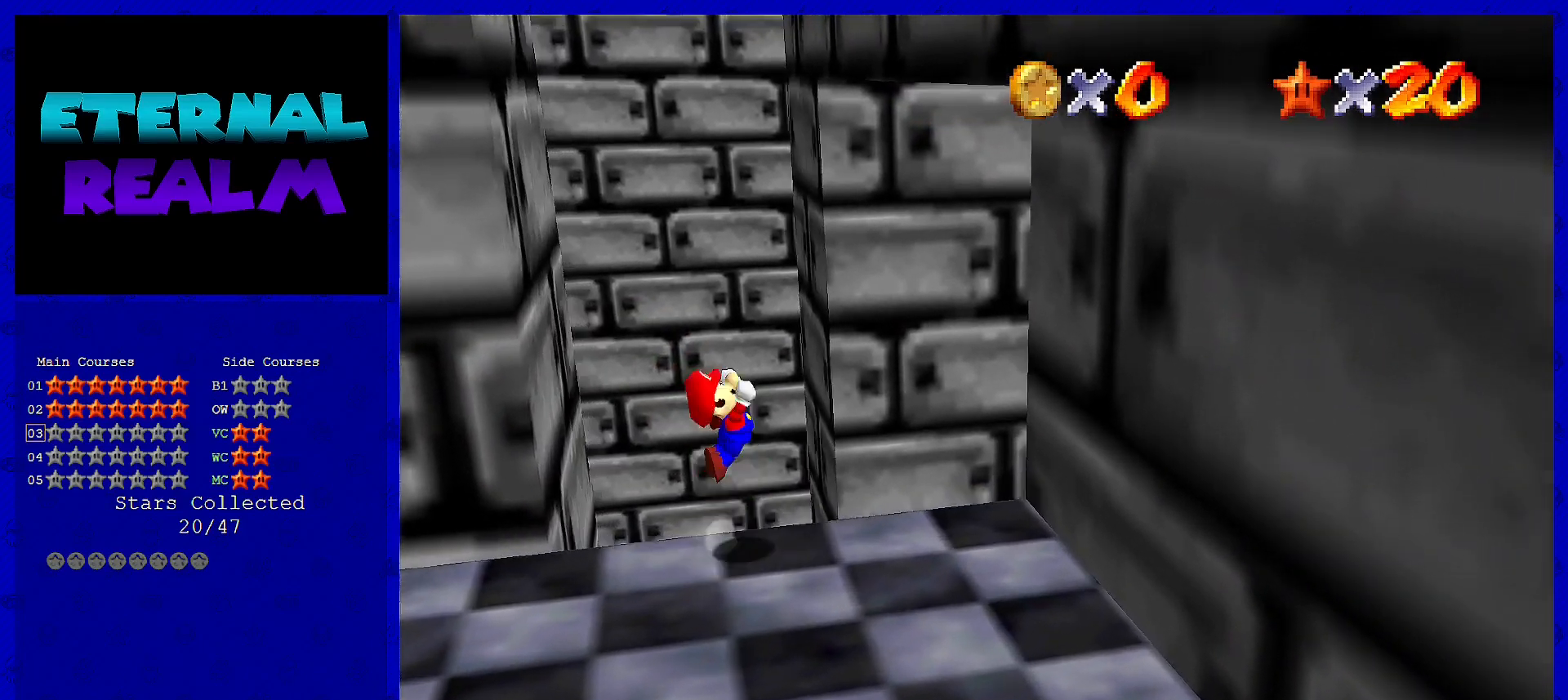
{"buttons": [], "left_stick": "up", "events": [[50, "left_stick", "up"], [500, "A", "up"]]}
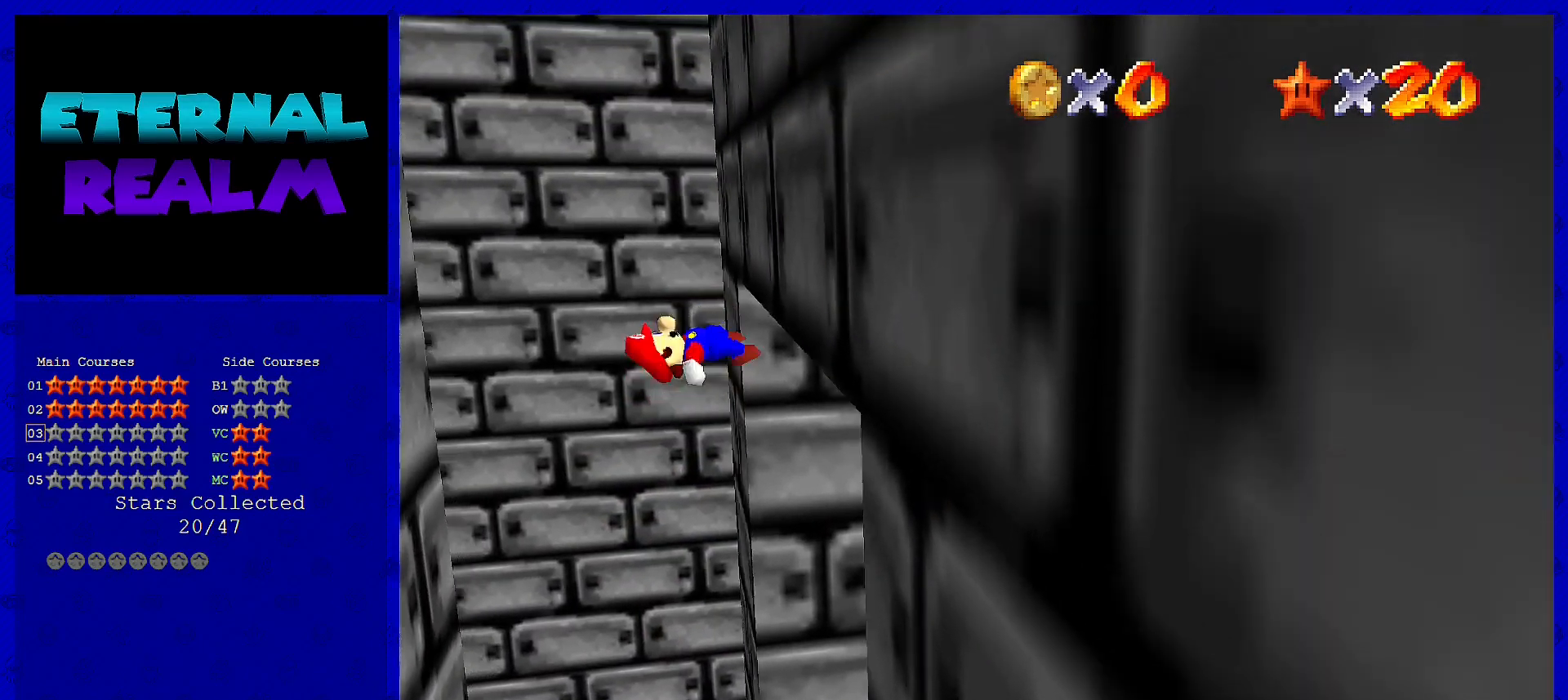
{"buttons": ["A"], "left_stick": "up", "events": [[283, "A", "down"]]}
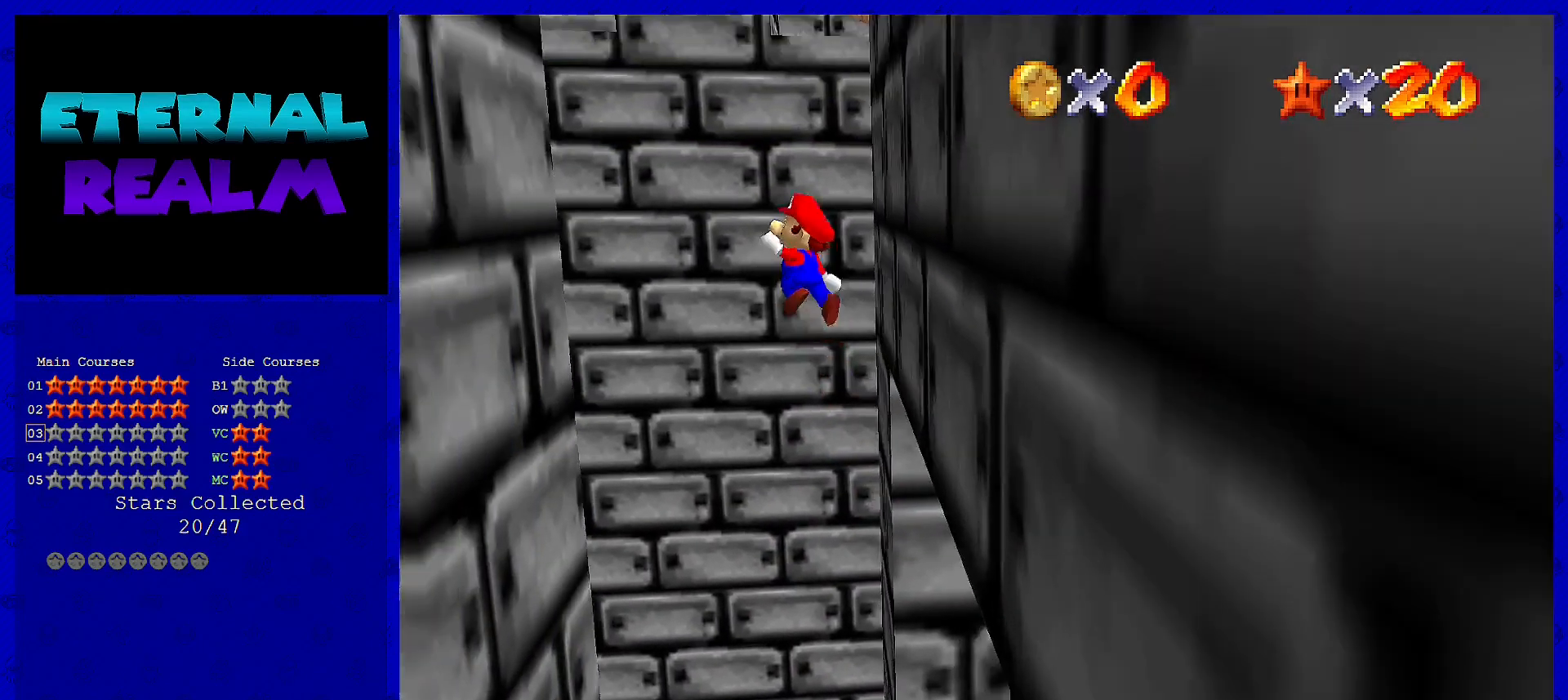
{"buttons": [], "left_stick": "up-left", "events": [[250, "left_stick", "up-left"], [467, "A", "up"]]}
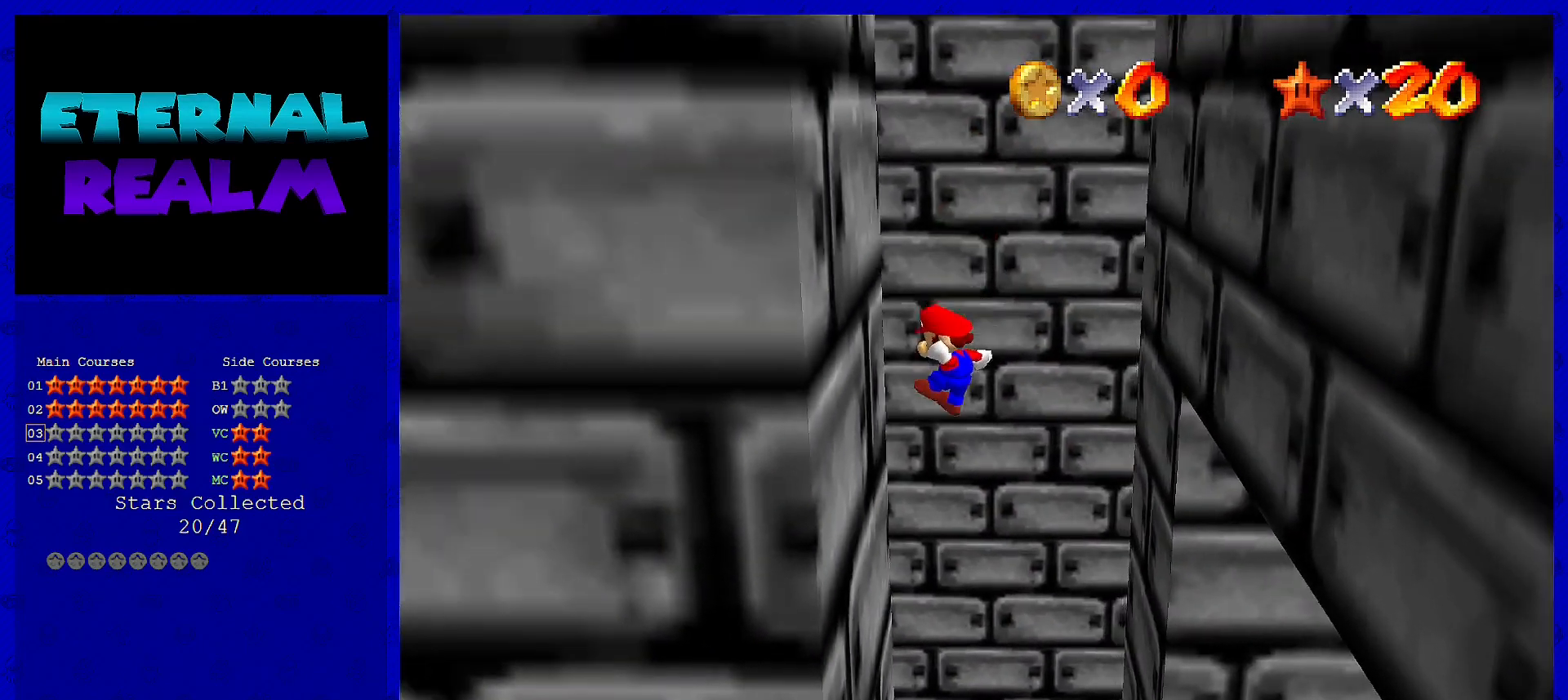
{"buttons": ["A"], "left_stick": "right", "events": [[267, "A", "down"], [267, "left_stick", "right"]]}
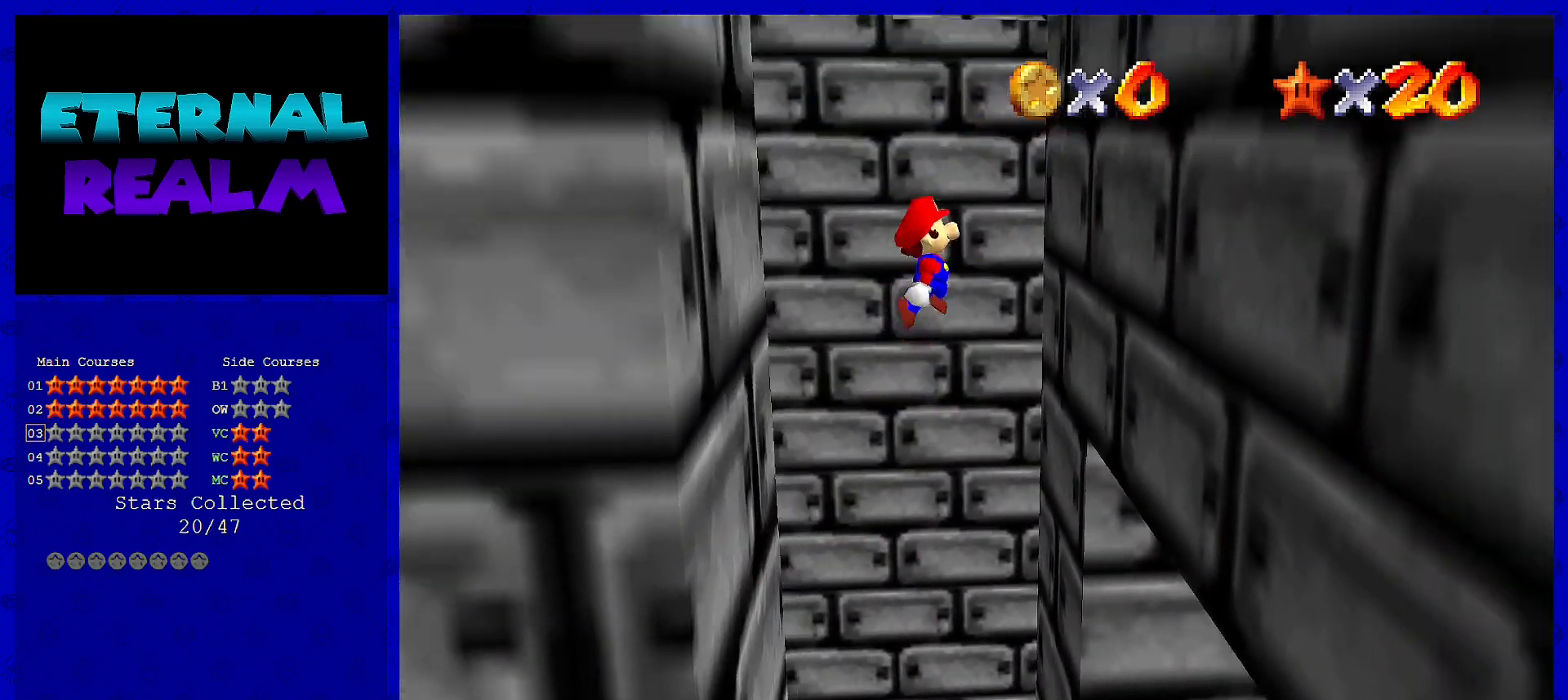
{"buttons": [], "left_stick": "right", "events": [[383, "A", "up"]]}
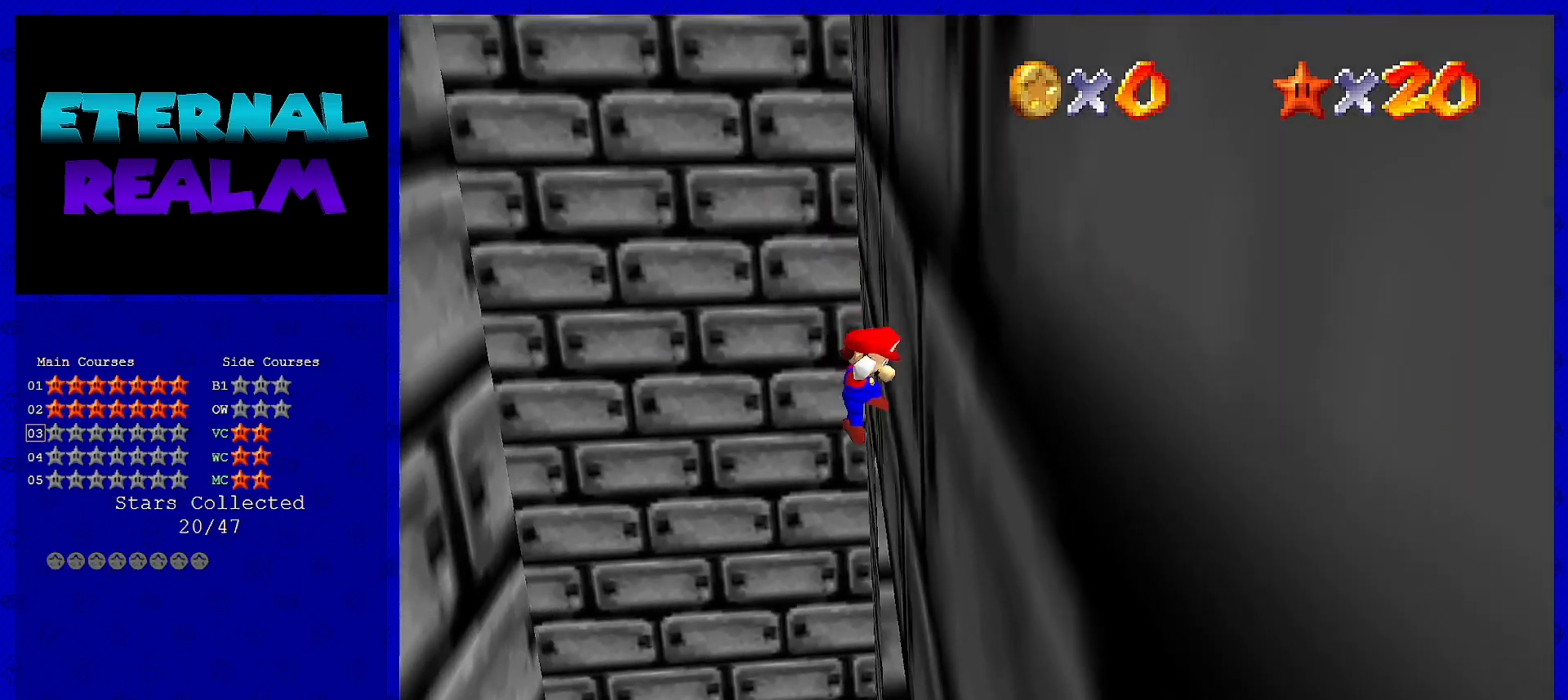
{"buttons": ["A"], "left_stick": "left", "events": [[67, "A", "down"], [100, "left_stick", "left"]]}
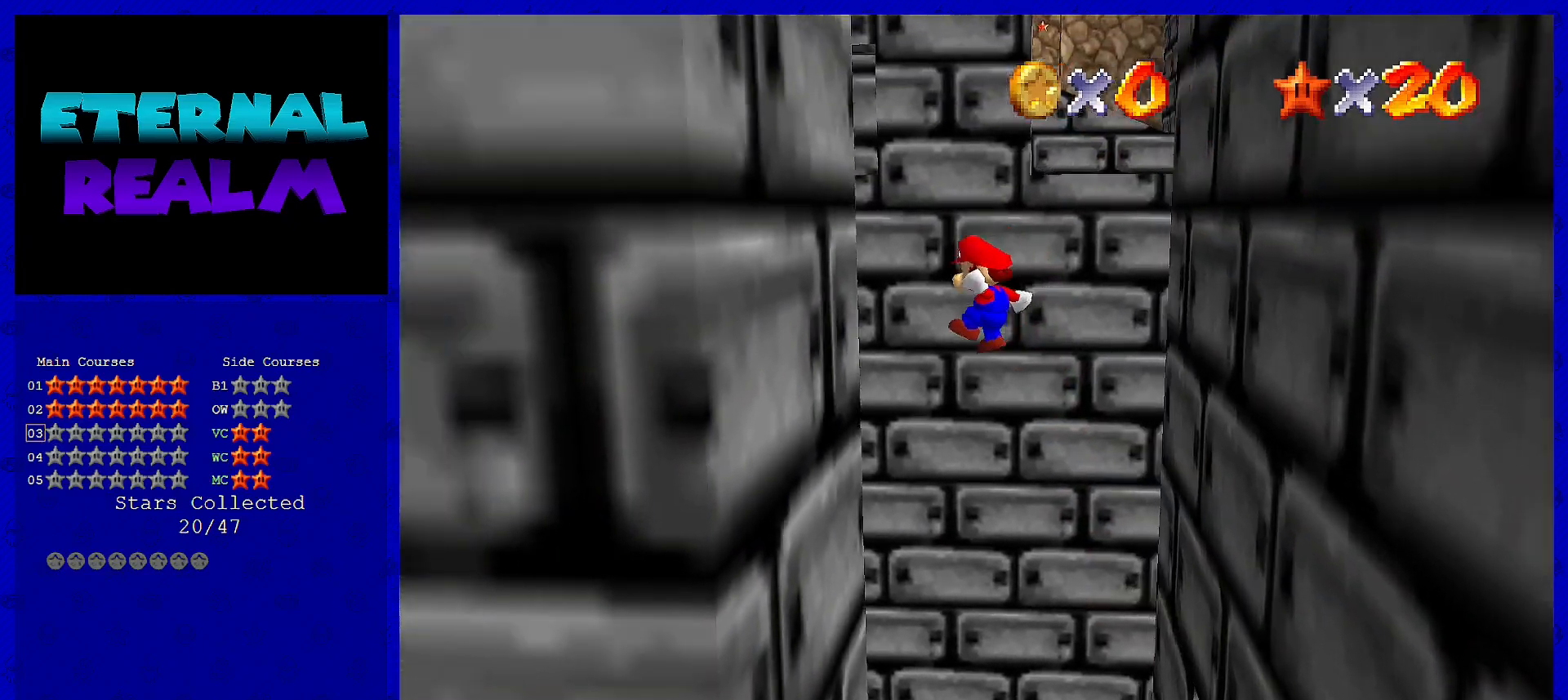
{"buttons": ["A"], "left_stick": "right", "events": [[100, "A", "up"], [400, "A", "down"], [433, "left_stick", "right"]]}
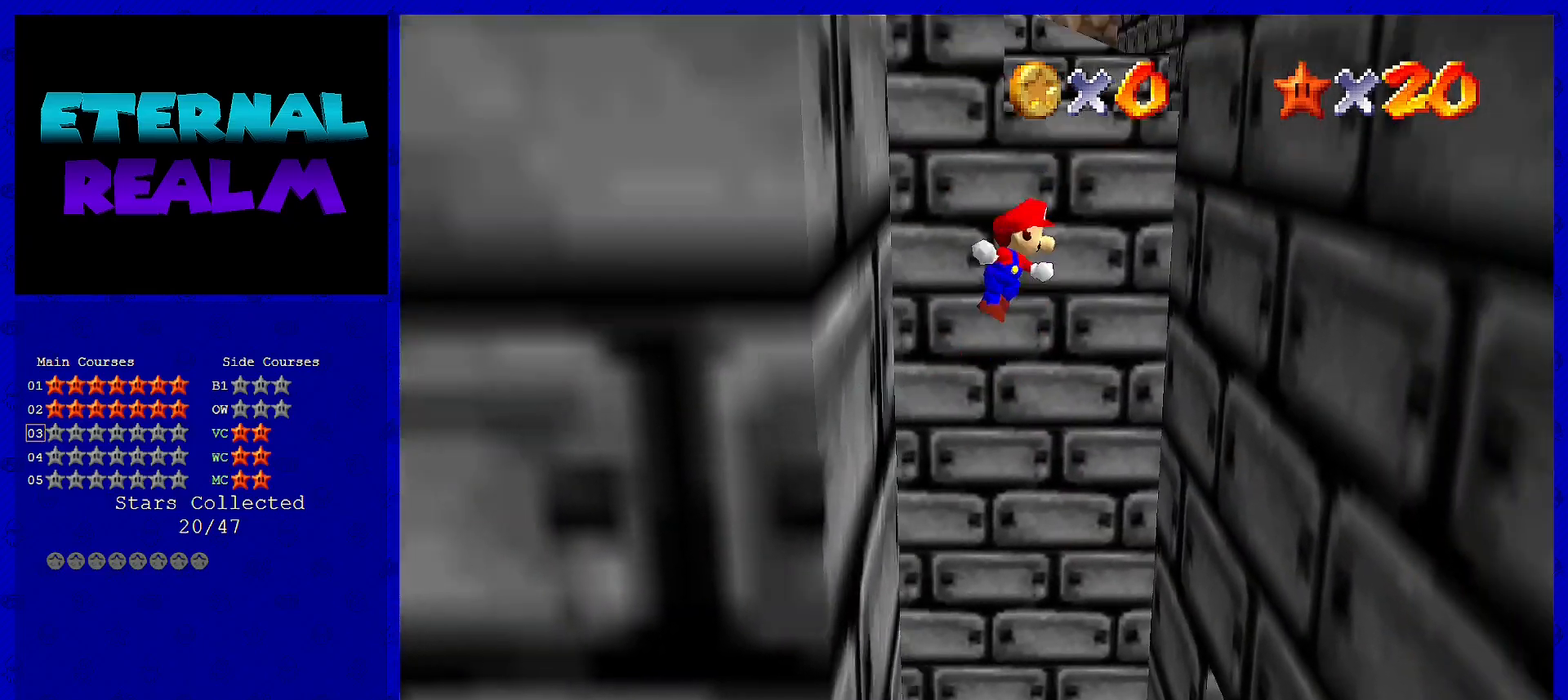
{"buttons": [], "left_stick": "right", "events": [[300, "A", "up"]]}
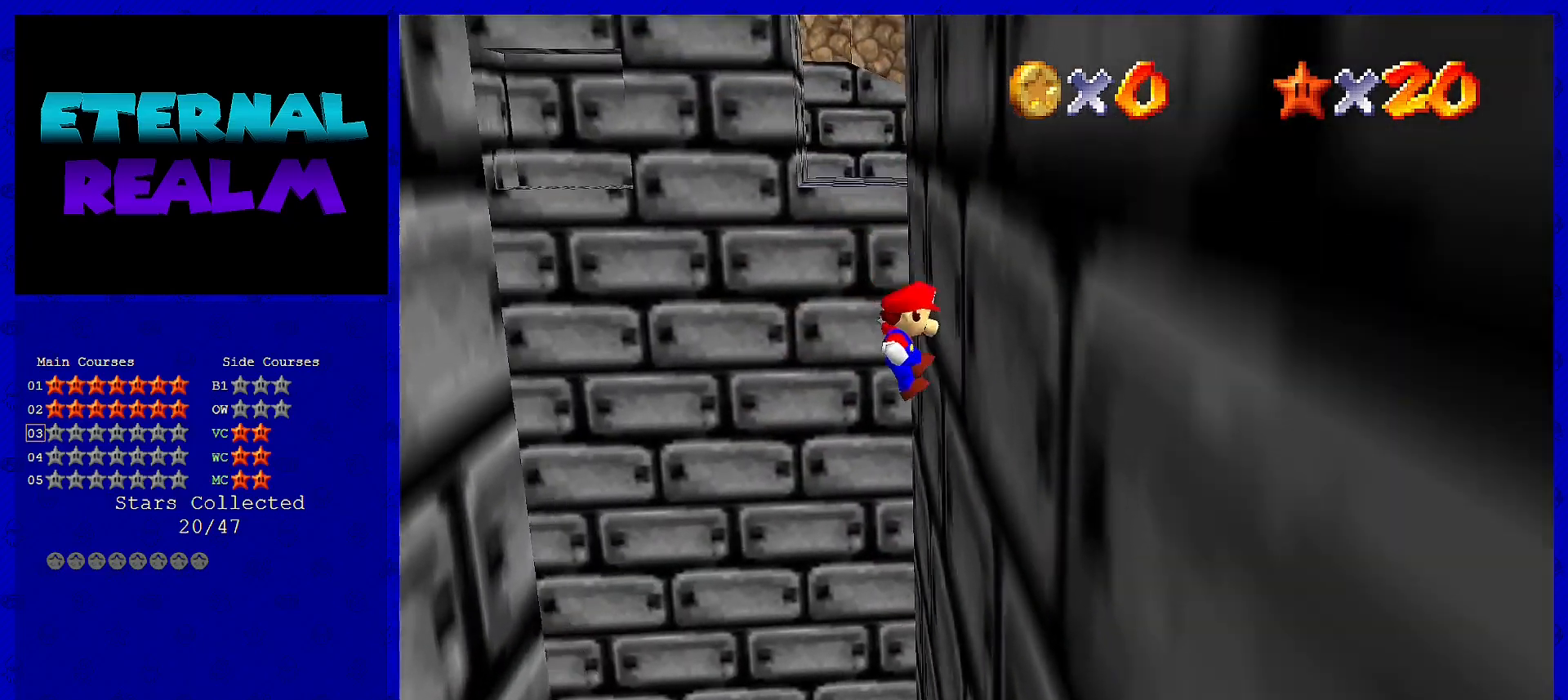
{"buttons": ["A"], "left_stick": "left", "events": [[17, "left_stick", "up"], [200, "A", "down"], [200, "left_stick", "left"]]}